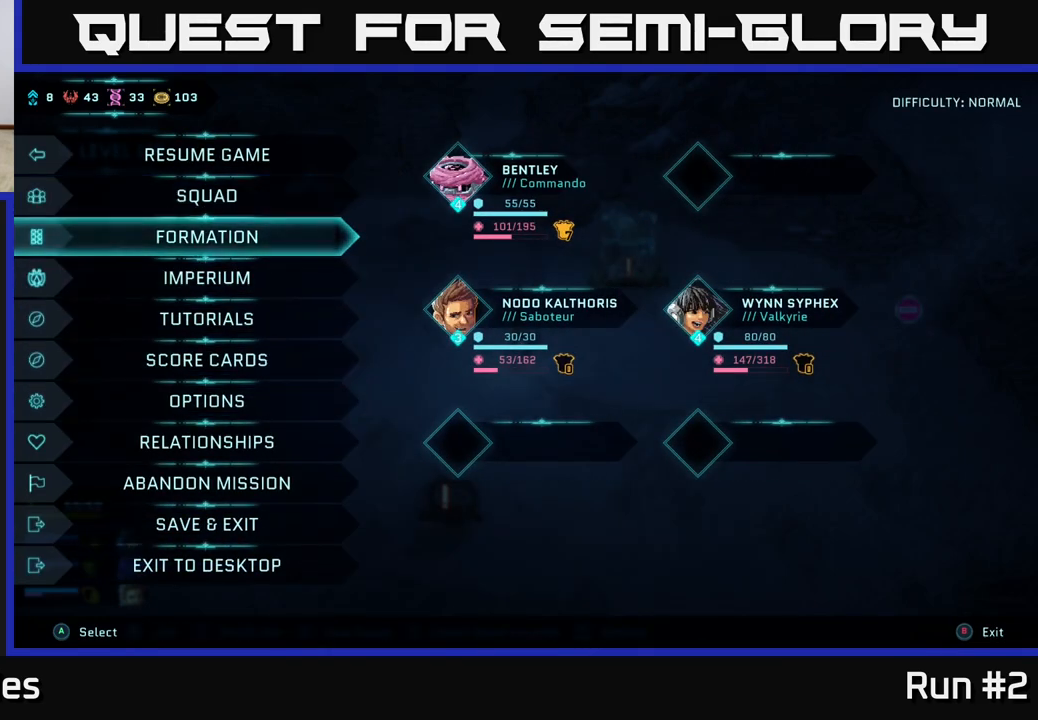
Gameplay with a controller (Xbox layout); each line is a JSON object with the inputs held at the frame after it. "events" lists button and stick changes between this image and that frame as [ms after this image, input, new state], when the widget could be followed in between.
{"buttons": [], "left_stick": "right", "right_stick": "center", "events": [[50, "left_stick", "up"], [200, "left_stick", "center"], [383, "left_stick", "right"]]}
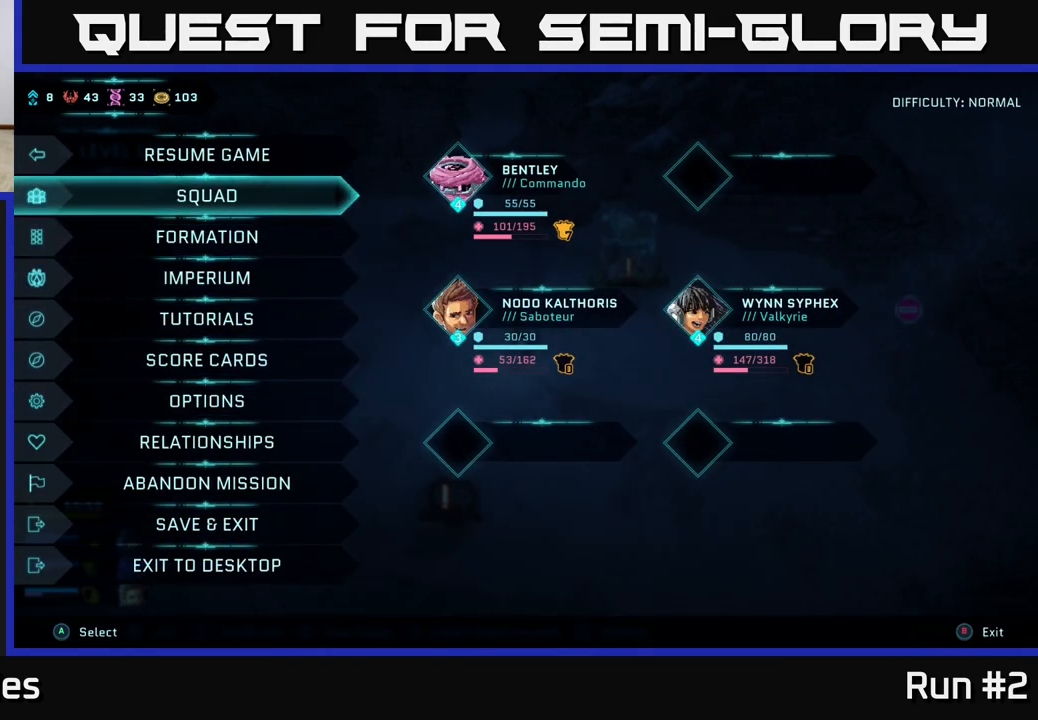
{"buttons": [], "left_stick": "center", "right_stick": "center", "events": [[33, "left_stick", "center"], [350, "left_stick", "down"], [500, "left_stick", "center"]]}
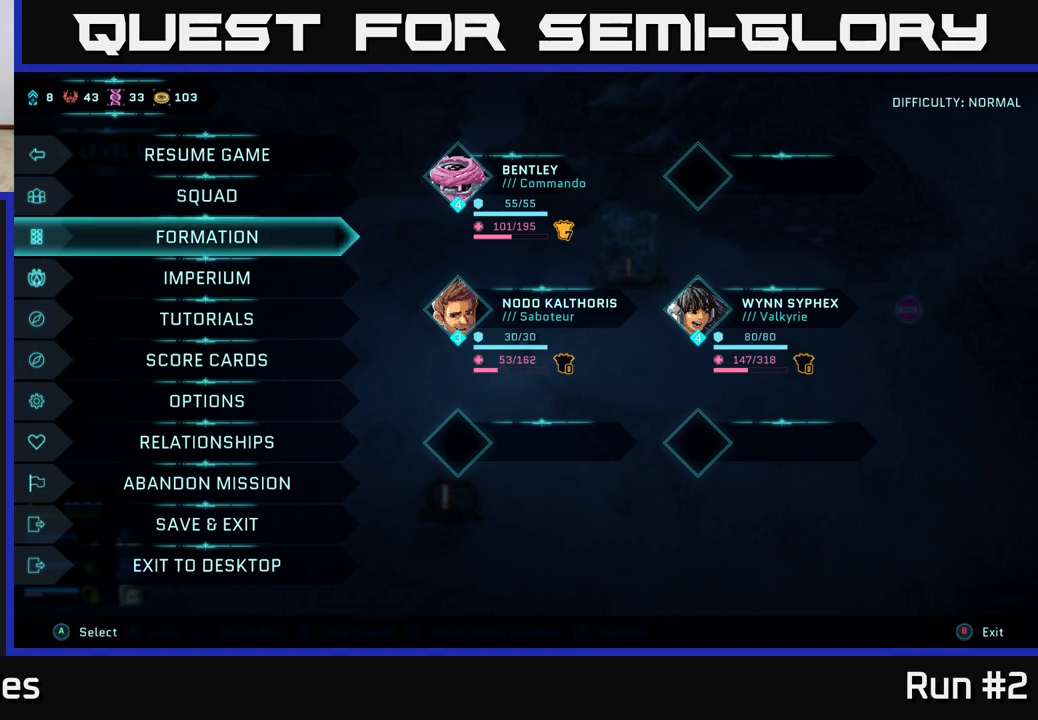
{"buttons": [], "left_stick": "center", "right_stick": "center", "events": [[67, "left_stick", "up"], [183, "A", "down"], [233, "left_stick", "center"], [333, "A", "up"]]}
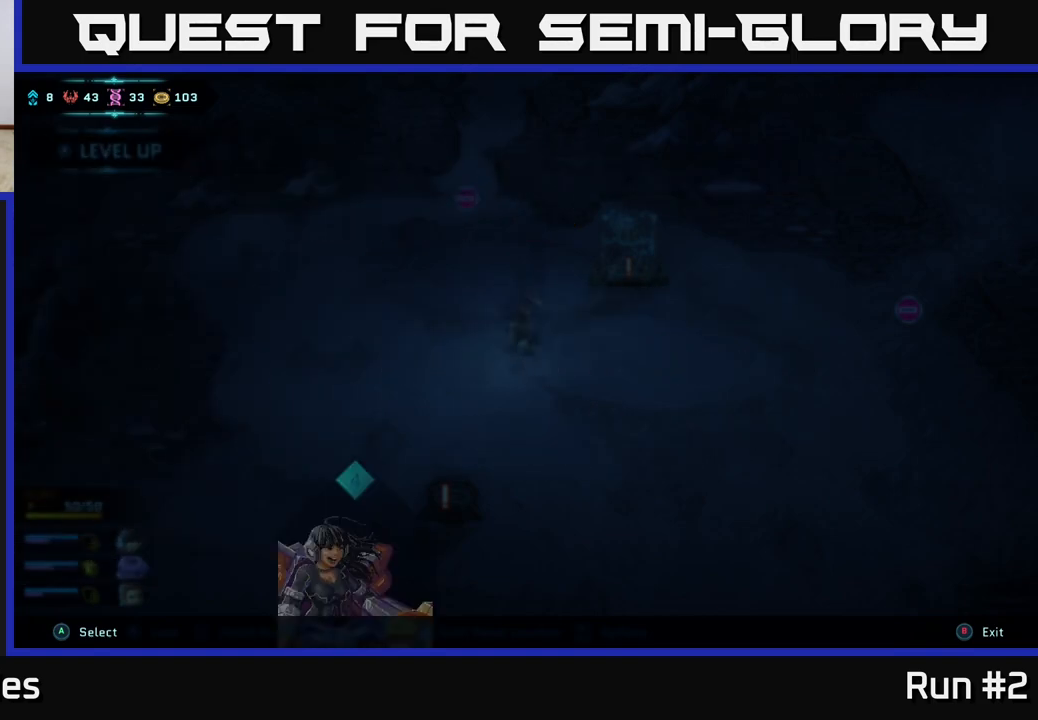
{"buttons": [], "left_stick": "center", "right_stick": "center", "events": []}
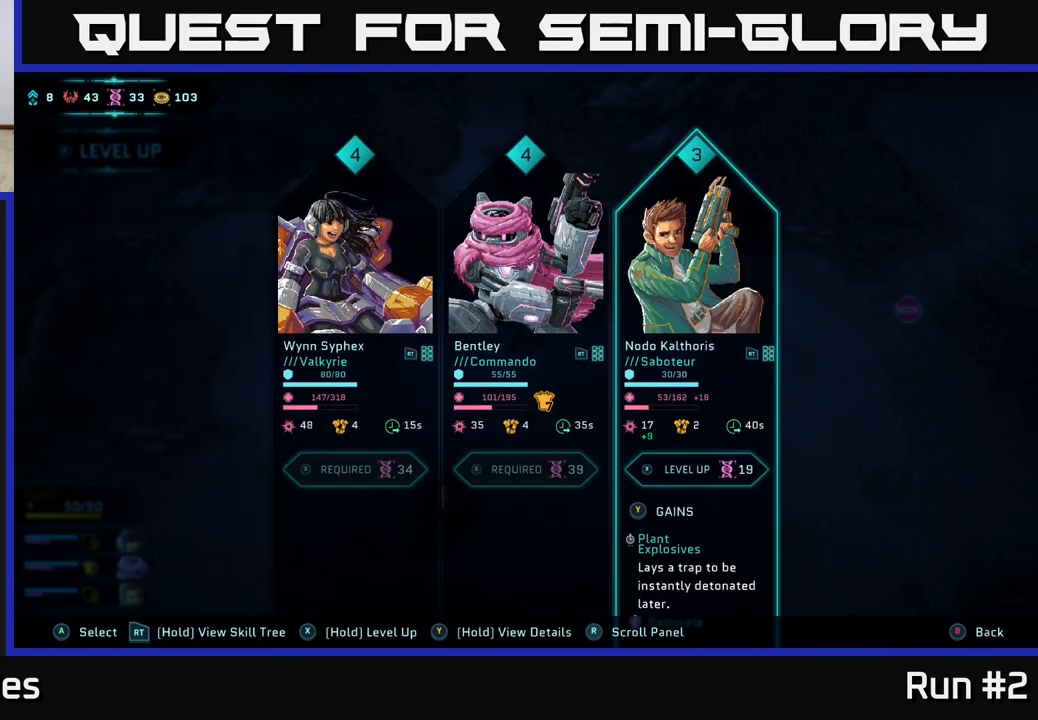
{"buttons": [], "left_stick": "left", "right_stick": "center", "events": [[100, "left_stick", "right"], [300, "left_stick", "center"], [417, "left_stick", "left"]]}
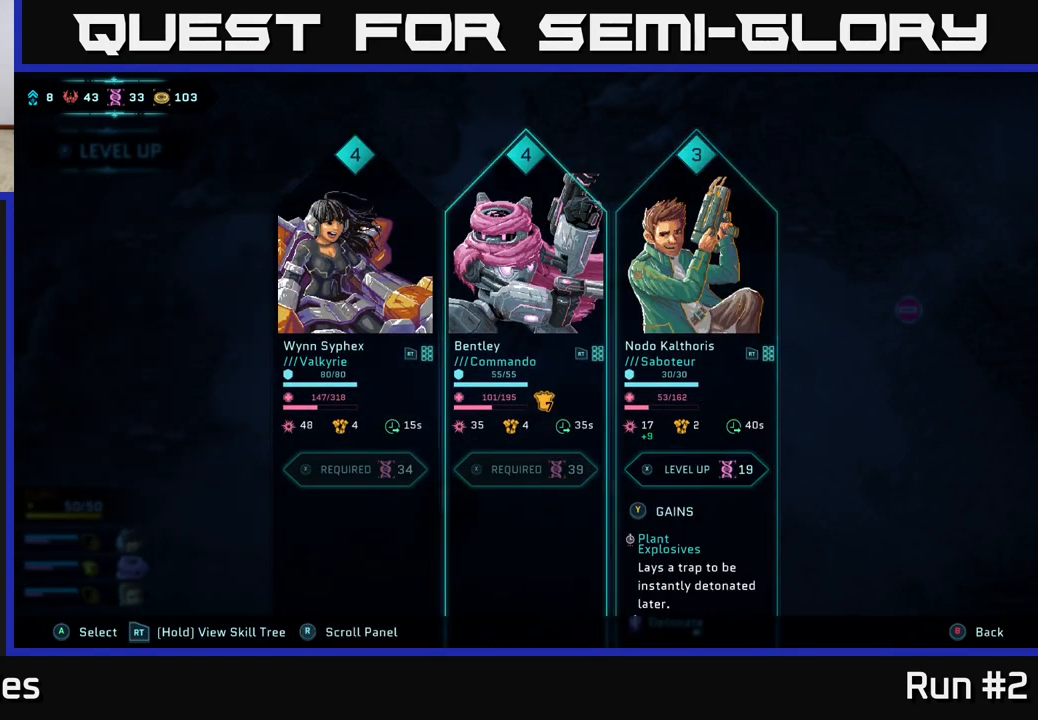
{"buttons": [], "left_stick": "left", "right_stick": "center", "events": [[83, "left_stick", "center"], [350, "left_stick", "left"]]}
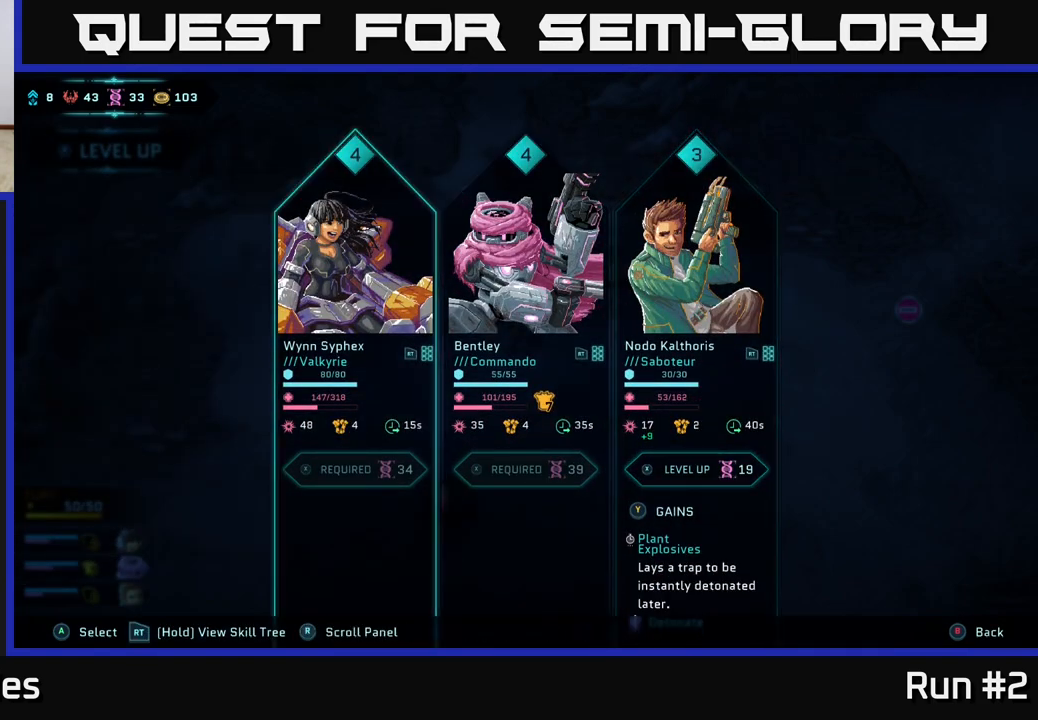
{"buttons": ["A"], "left_stick": "center", "right_stick": "center", "events": [[33, "left_stick", "center"], [450, "A", "down"]]}
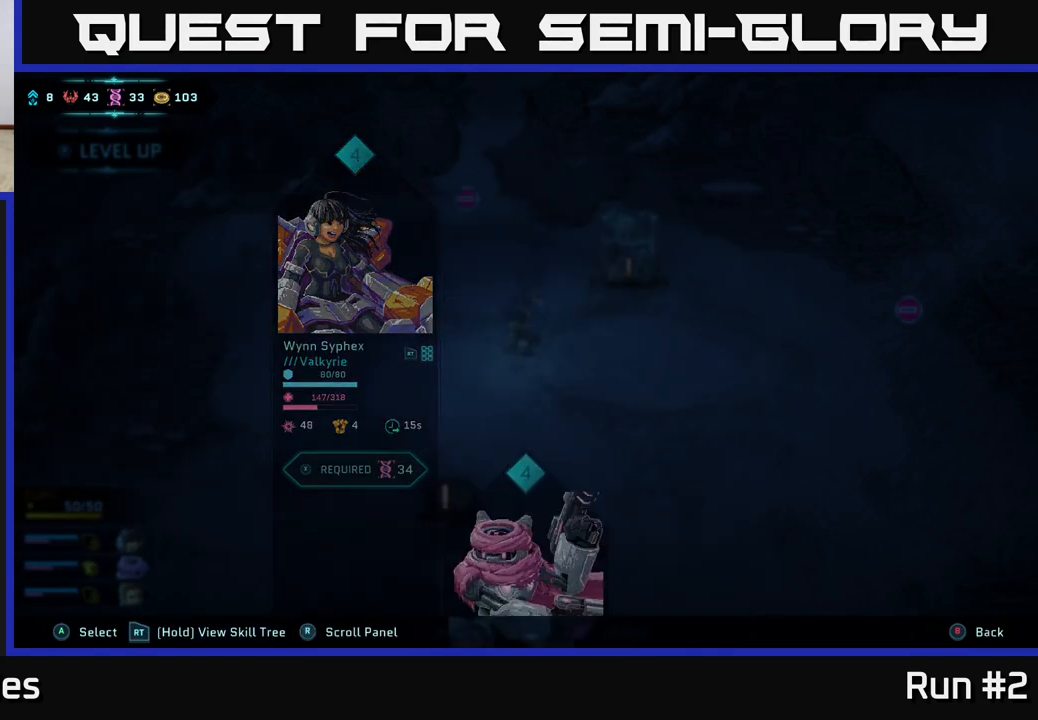
{"buttons": [], "left_stick": "center", "right_stick": "center", "events": [[83, "A", "up"]]}
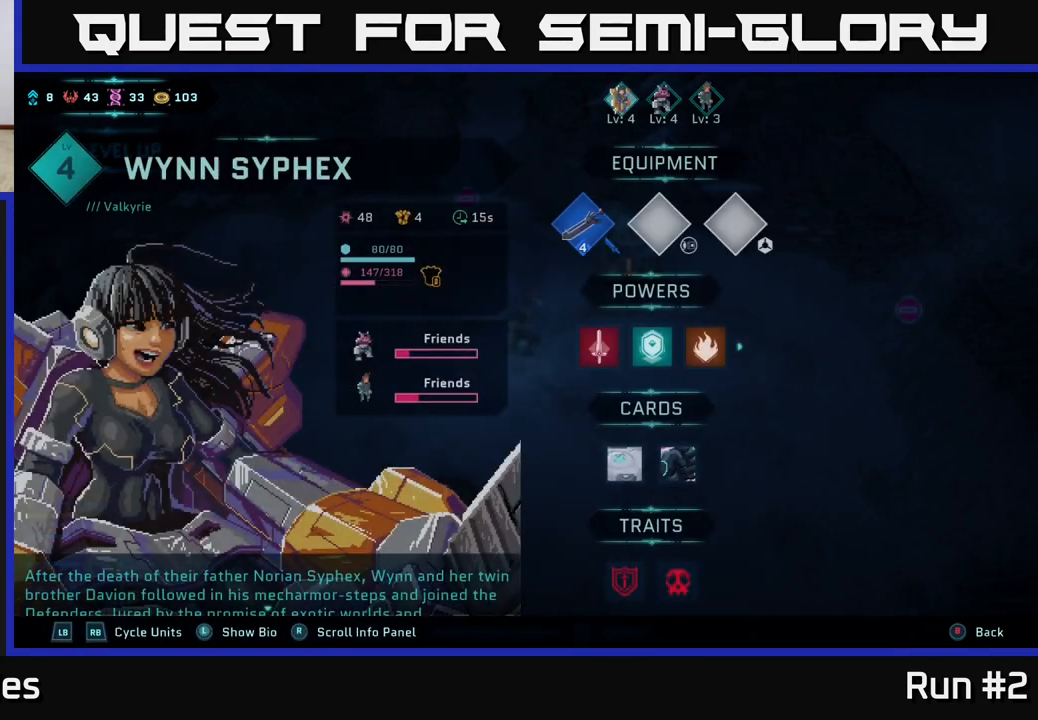
{"buttons": [], "left_stick": "center", "right_stick": "center", "events": []}
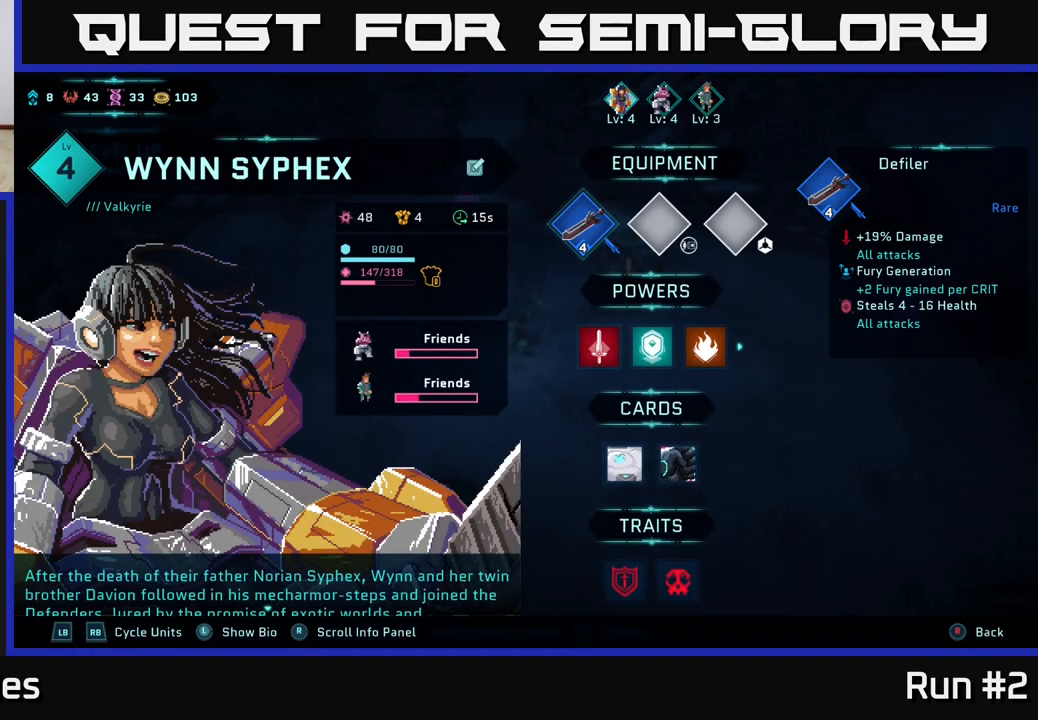
{"buttons": [], "left_stick": "center", "right_stick": "center", "events": []}
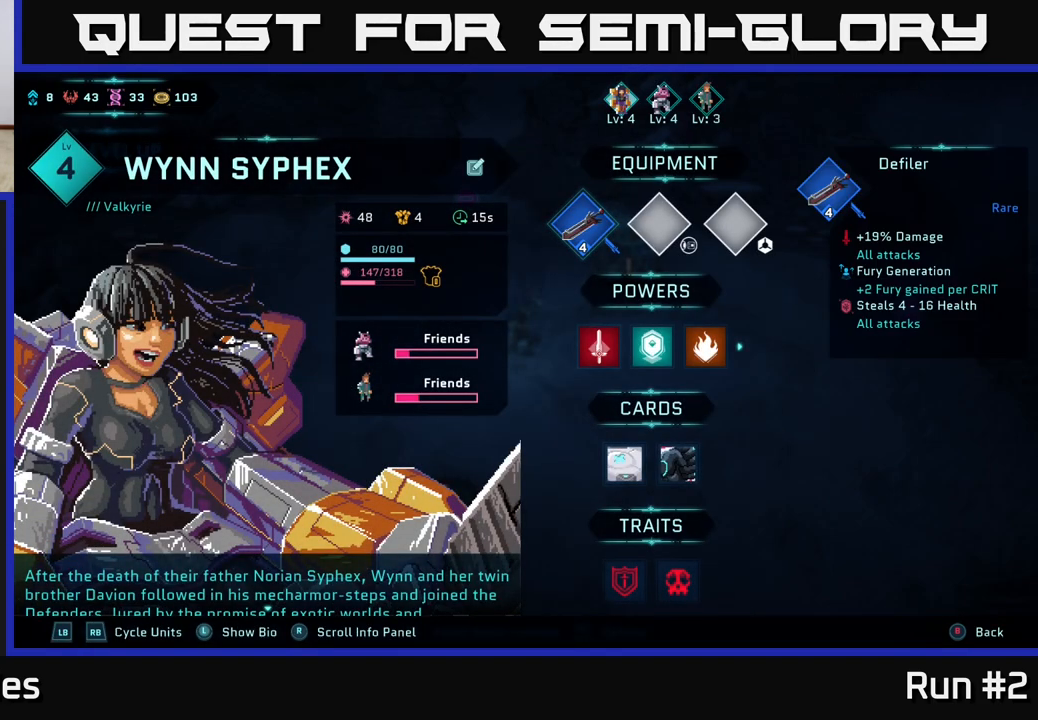
{"buttons": [], "left_stick": "center", "right_stick": "center", "events": []}
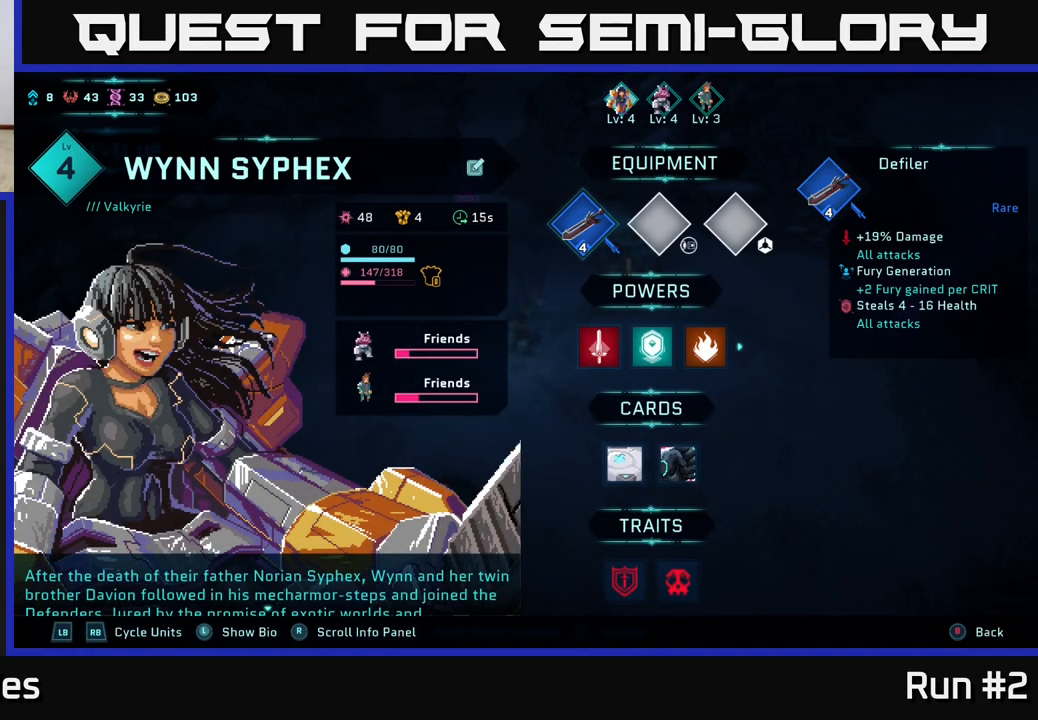
{"buttons": [], "left_stick": "center", "right_stick": "center", "events": []}
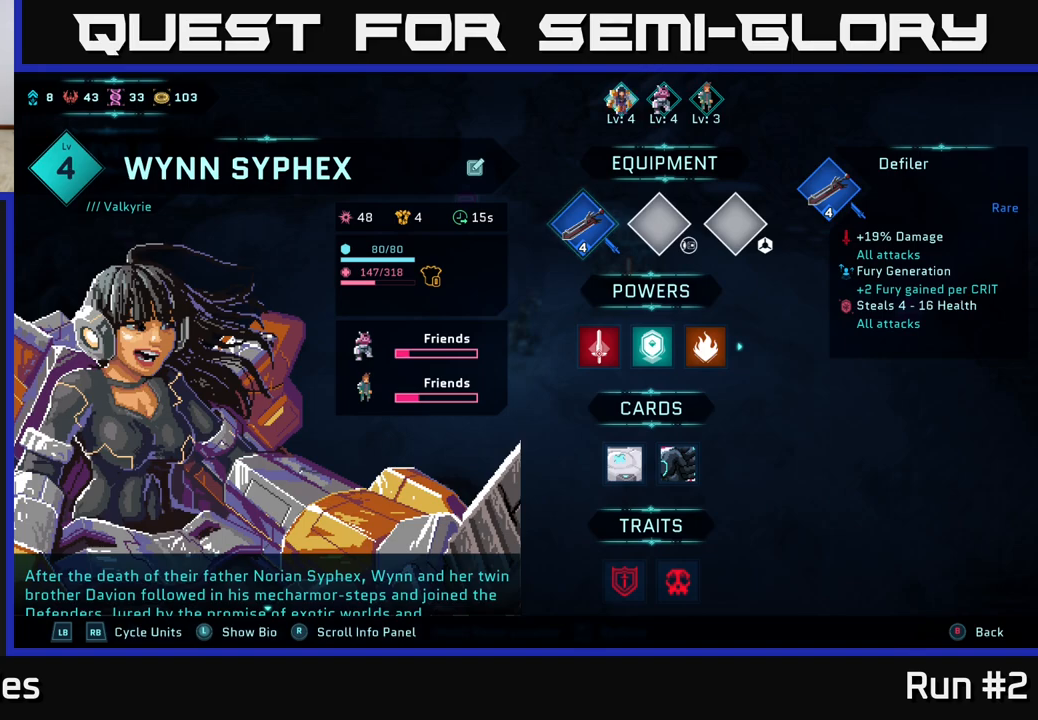
{"buttons": [], "left_stick": "center", "right_stick": "center", "events": []}
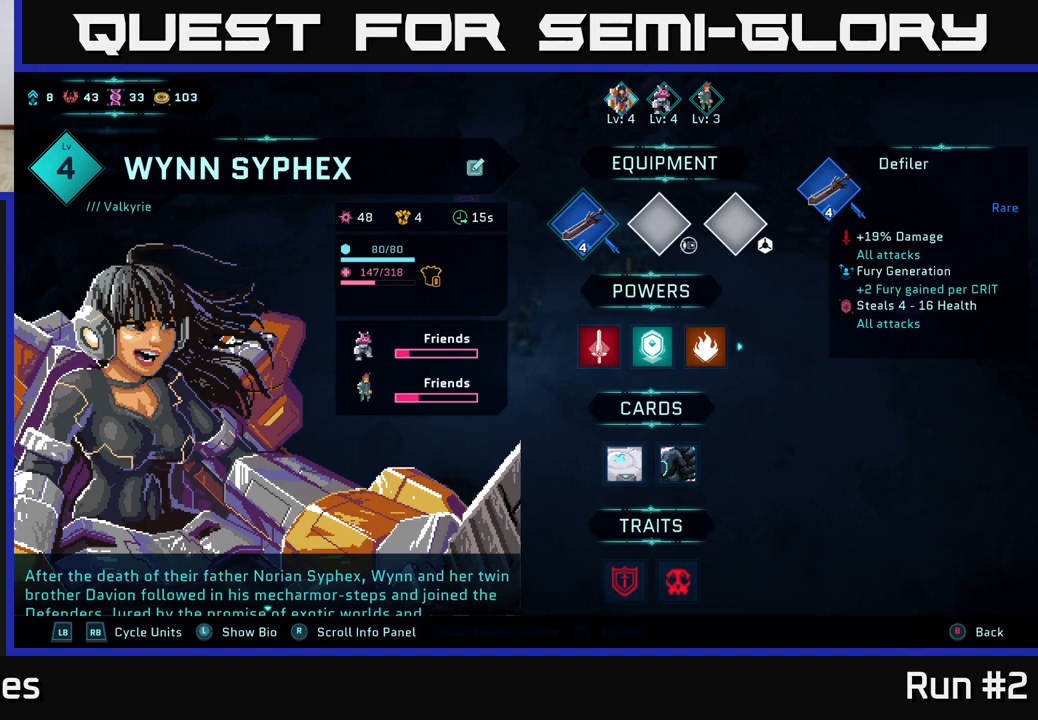
{"buttons": [], "left_stick": "center", "right_stick": "center", "events": [[33, "R3", "down"], [233, "R3", "up"], [233, "left_stick", "up-left"], [333, "left_stick", "center"]]}
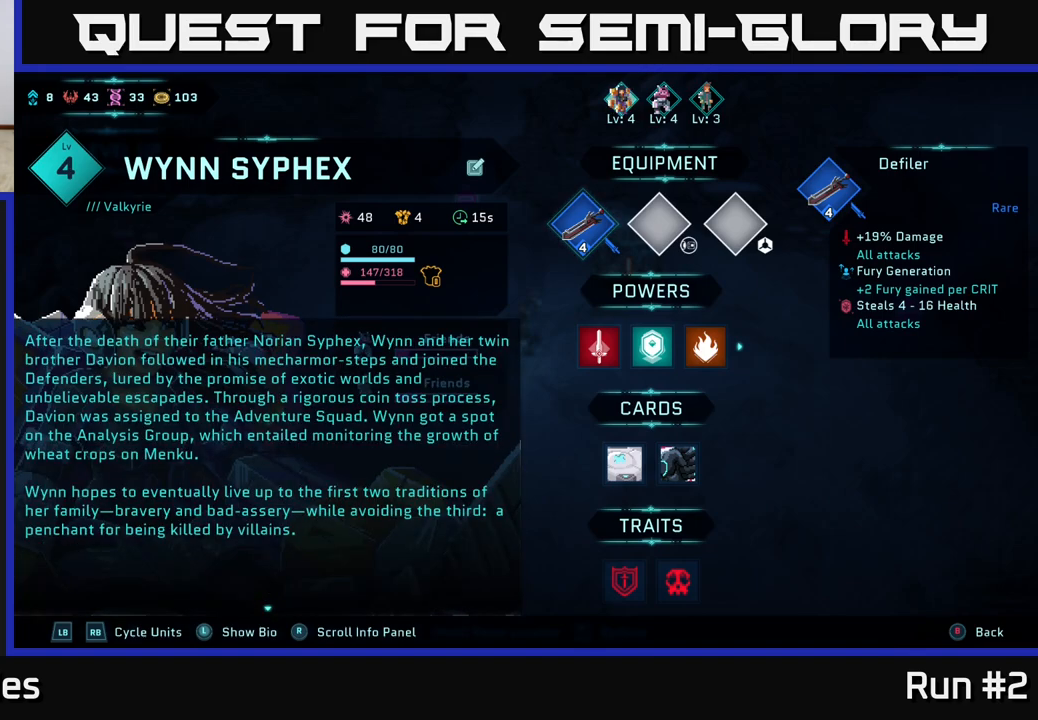
{"buttons": [], "left_stick": "center", "right_stick": "center", "events": []}
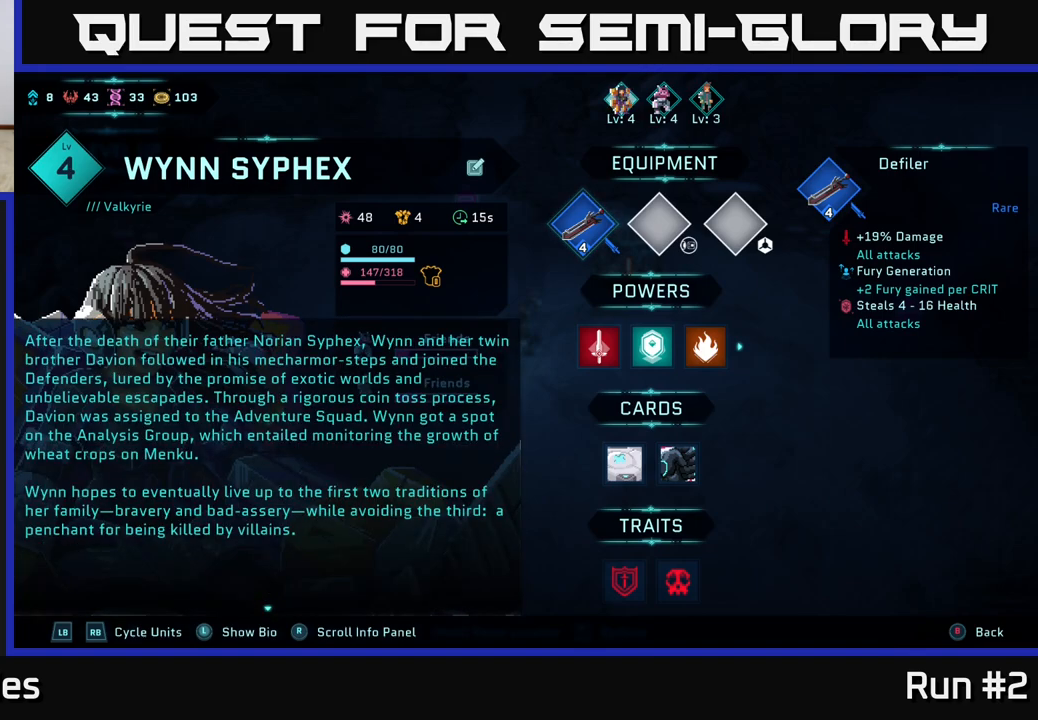
{"buttons": [], "left_stick": "center", "right_stick": "center", "events": [[217, "R3", "down"], [367, "R3", "up"]]}
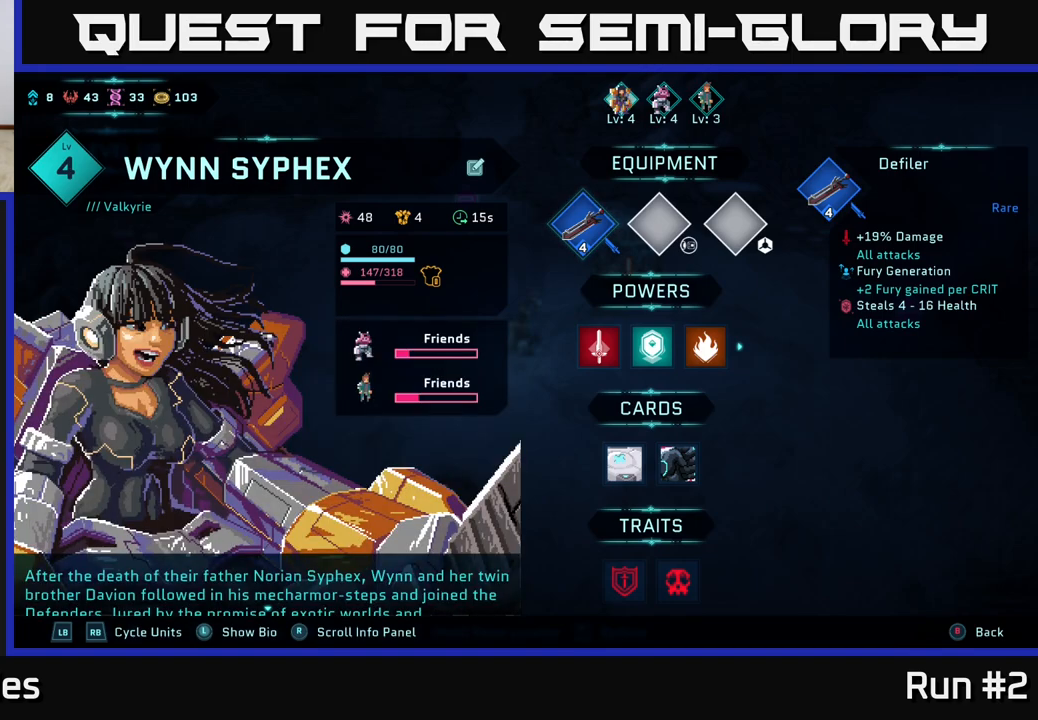
{"buttons": [], "left_stick": "center", "right_stick": "center", "events": []}
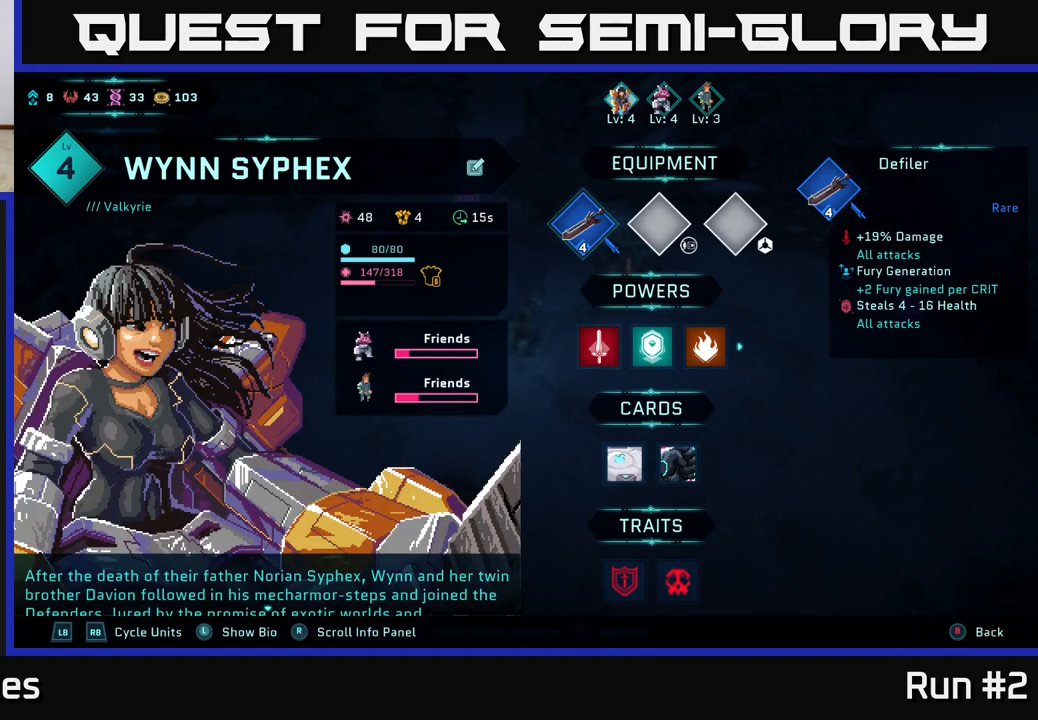
{"buttons": [], "left_stick": "center", "right_stick": "center", "events": []}
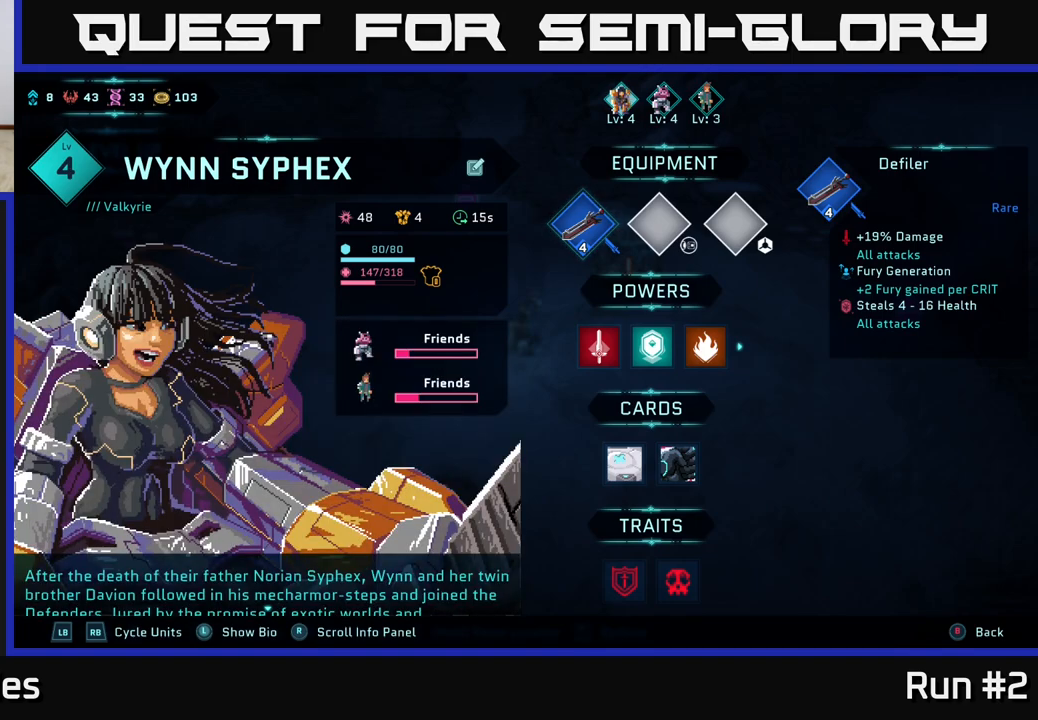
{"buttons": [], "left_stick": "center", "right_stick": "center", "events": []}
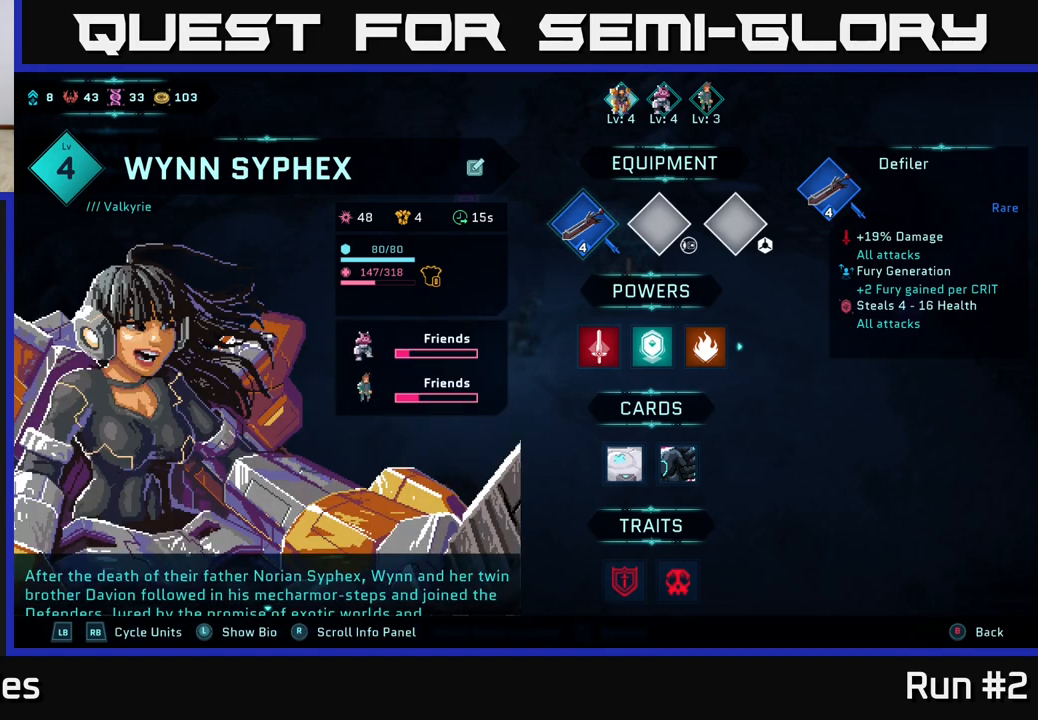
{"buttons": [], "left_stick": "center", "right_stick": "center", "events": []}
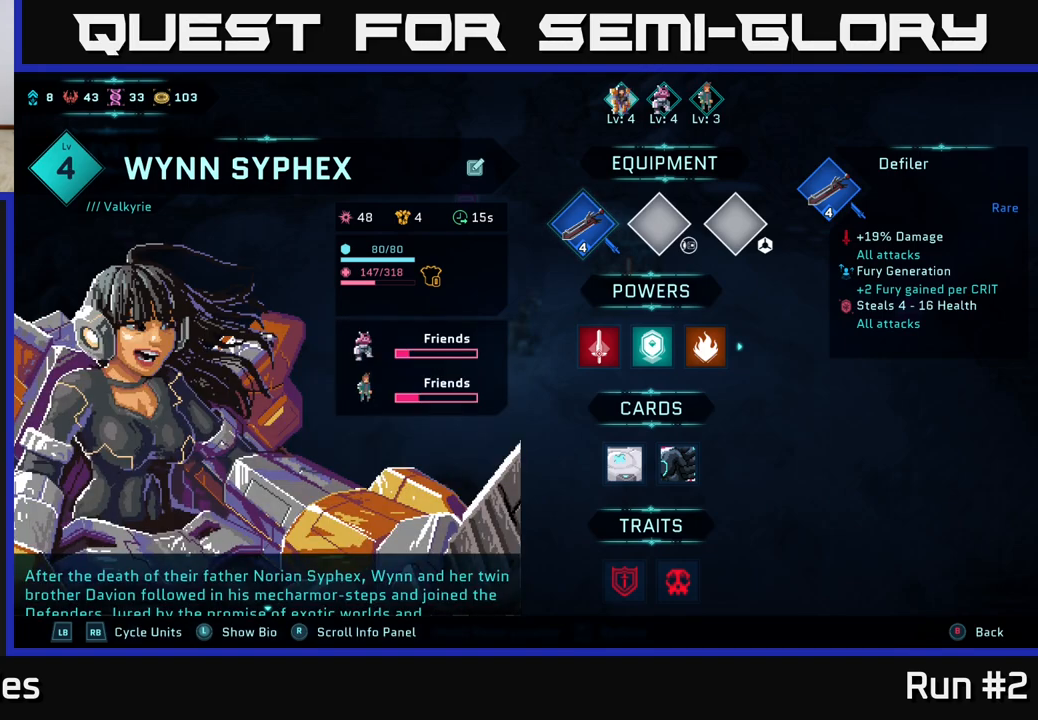
{"buttons": [], "left_stick": "center", "right_stick": "down", "events": [[467, "right_stick", "down"]]}
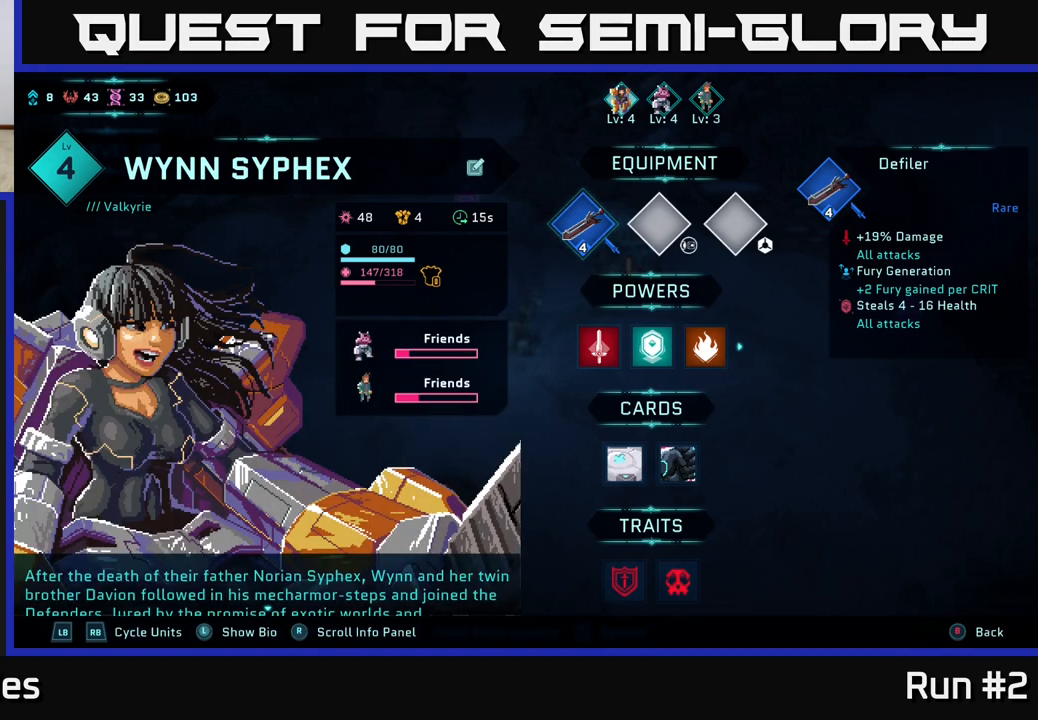
{"buttons": [], "left_stick": "center", "right_stick": "up-right", "events": [[267, "right_stick", "up-right"]]}
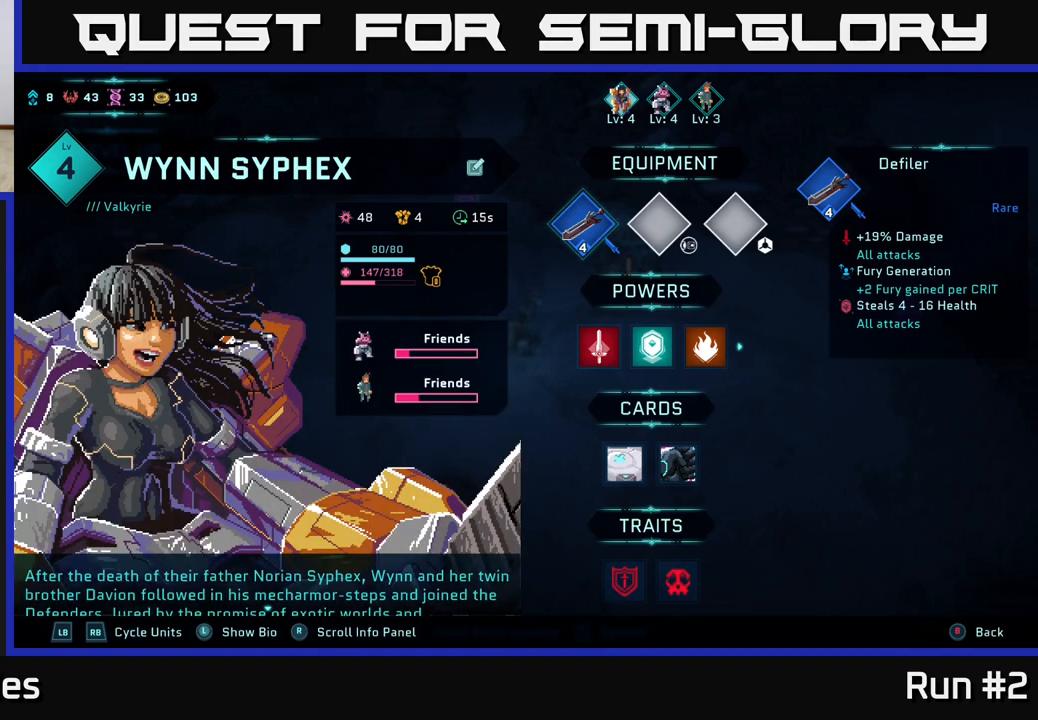
{"buttons": [], "left_stick": "center", "right_stick": "up", "events": [[150, "right_stick", "up"]]}
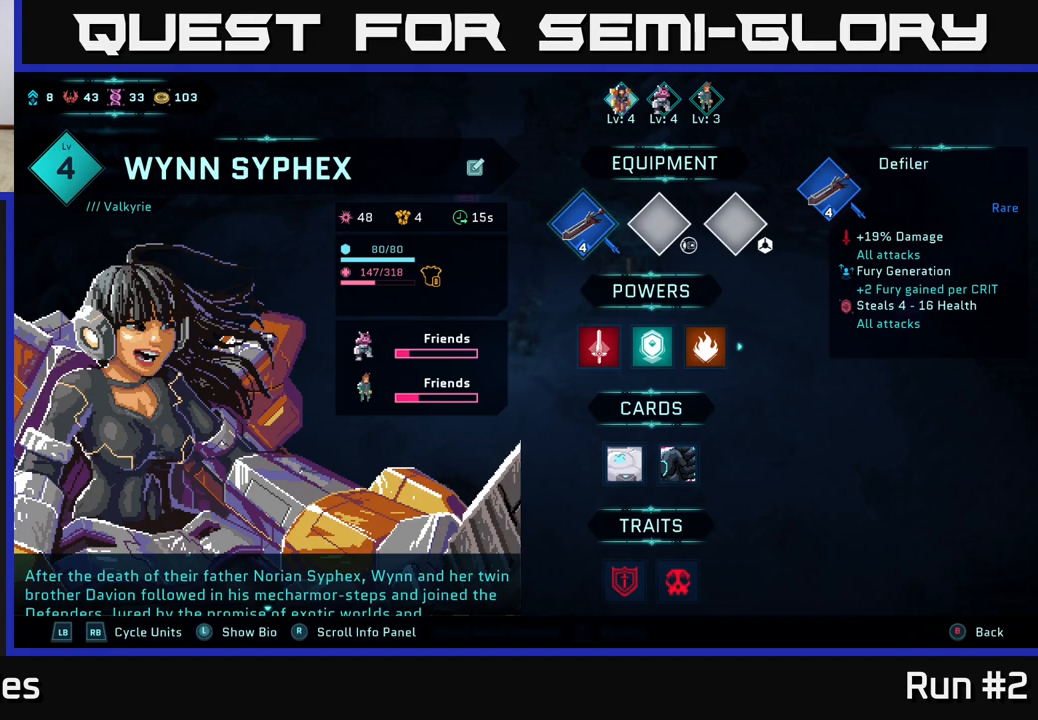
{"buttons": [], "left_stick": "center", "right_stick": "center", "events": [[167, "right_stick", "center"], [283, "left_stick", "right"], [483, "left_stick", "center"]]}
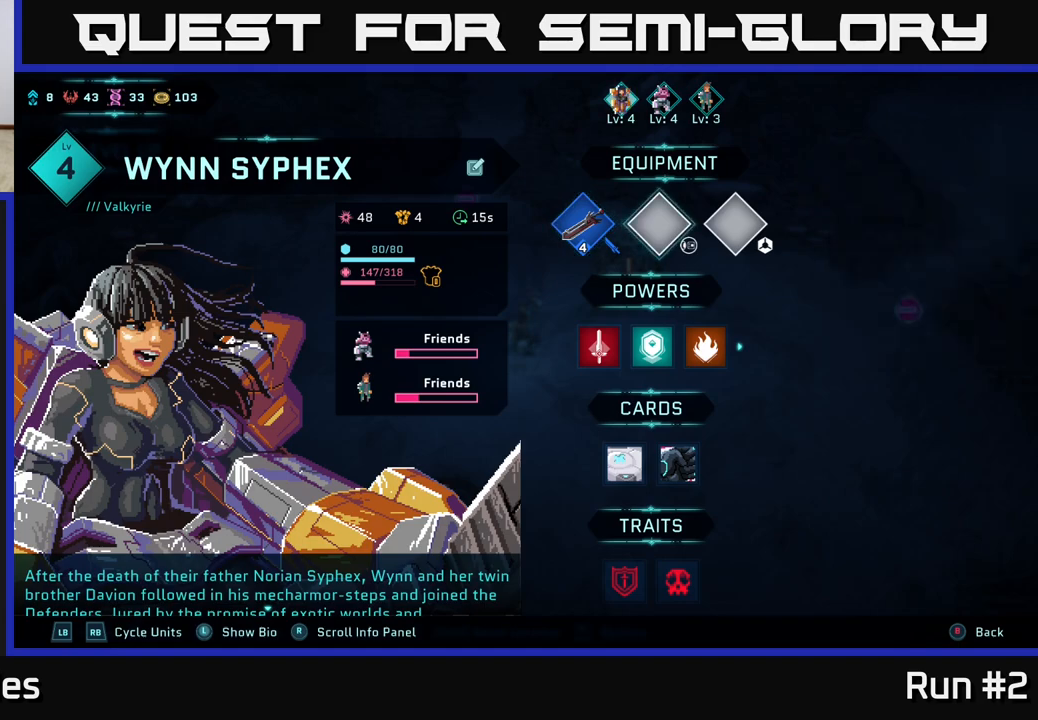
{"buttons": [], "left_stick": "center", "right_stick": "center", "events": [[217, "left_stick", "left"], [433, "left_stick", "center"]]}
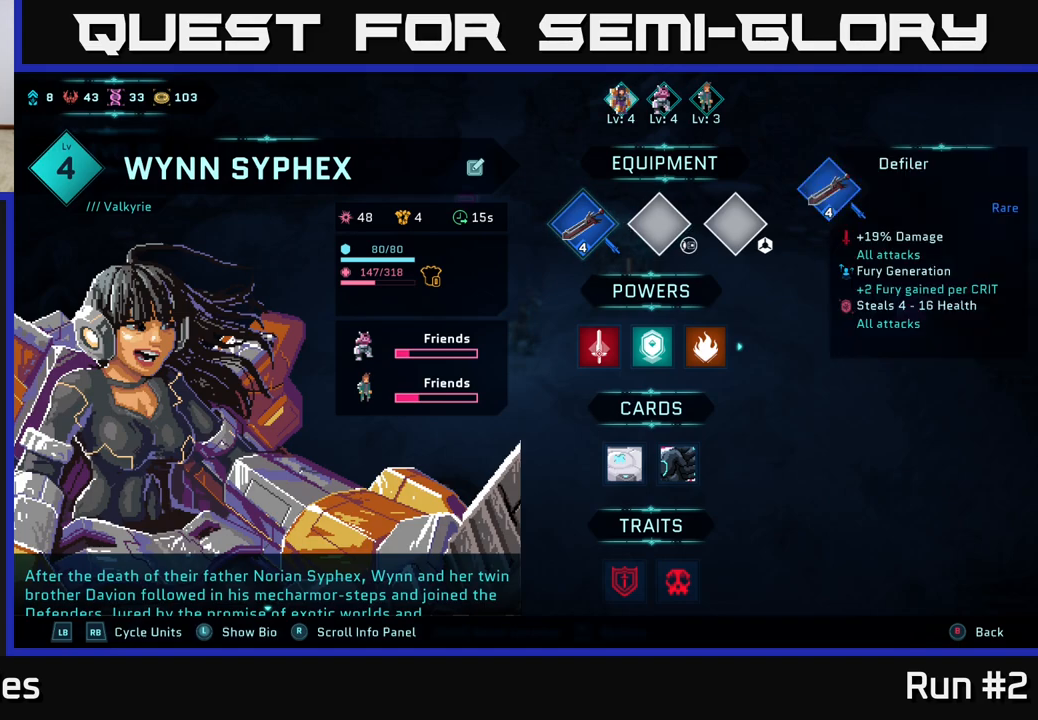
{"buttons": [], "left_stick": "center", "right_stick": "center", "events": []}
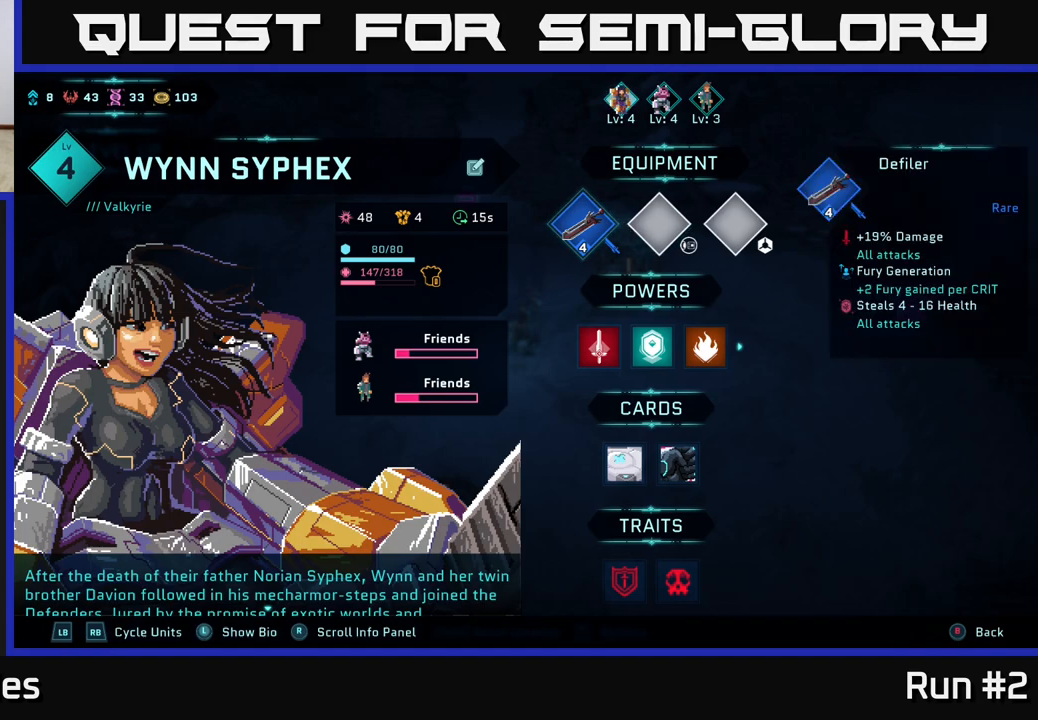
{"buttons": [], "left_stick": "left", "right_stick": "center", "events": [[383, "left_stick", "left"]]}
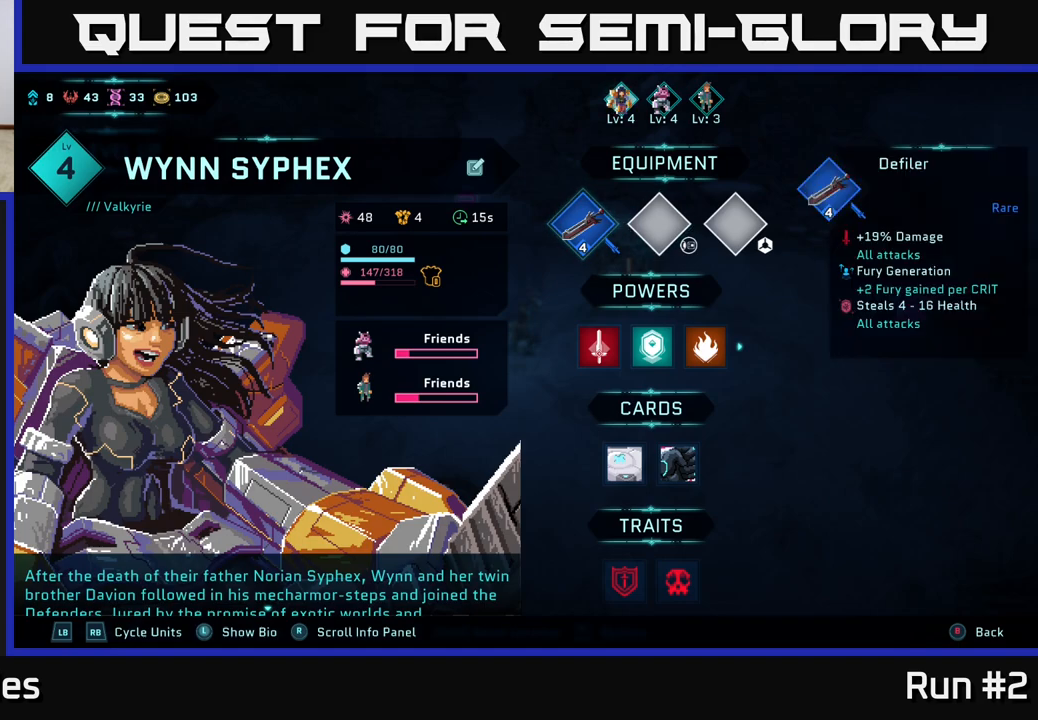
{"buttons": [], "left_stick": "center", "right_stick": "center", "events": [[17, "left_stick", "center"]]}